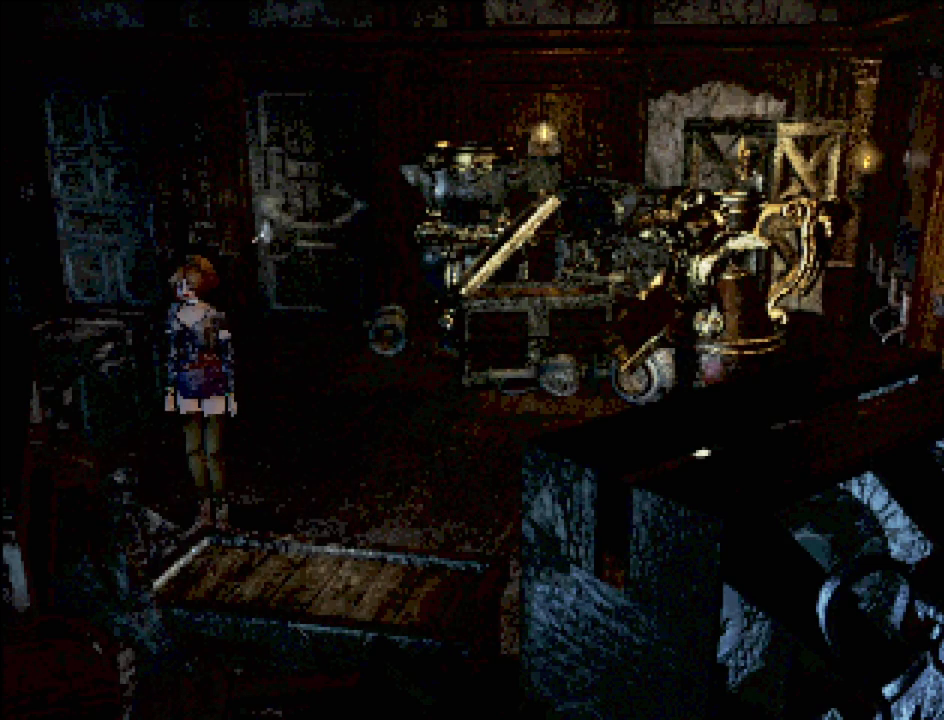
Gameplay with a controller (PlayStation layout); each line is a JSON object with the inputs held at the frame after it. "events" lists button and stick changes between this image and that frame as [ms after this image, input, new state], when the widget could be followed in between. Not read: L3 R3.
{"buttons": ["CIRCLE", "DPAD_RIGHT"], "events": [[100, "CIRCLE", "down"], [150, "DPAD_RIGHT", "down"]]}
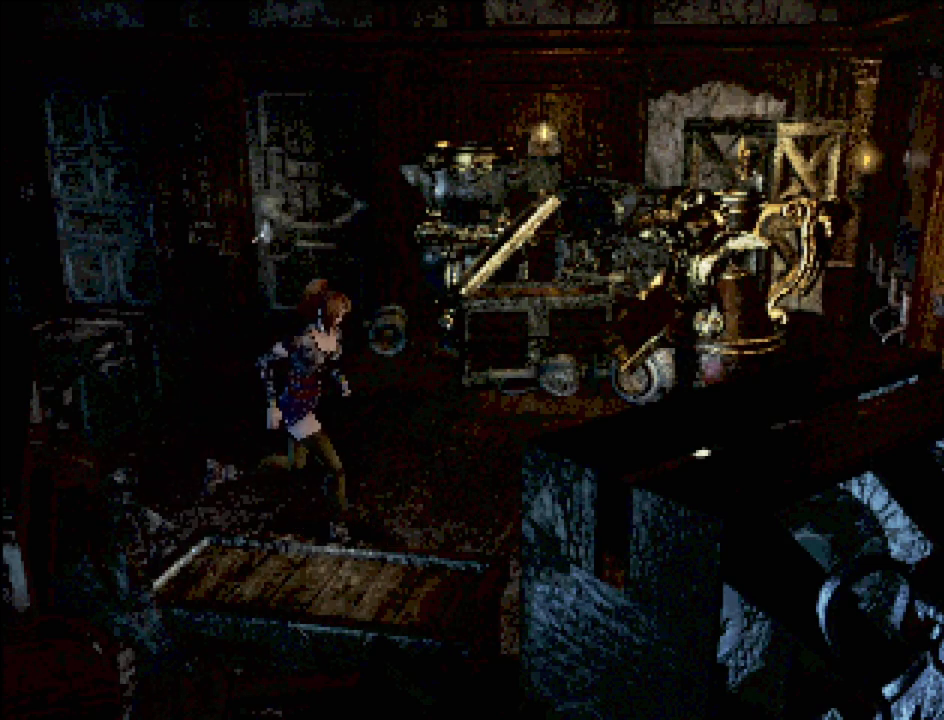
{"buttons": ["CROSS", "CIRCLE", "DPAD_RIGHT"], "events": [[117, "CROSS", "down"], [300, "CROSS", "up"], [417, "CROSS", "down"], [450, "DPAD_UP", "down"], [500, "DPAD_UP", "up"]]}
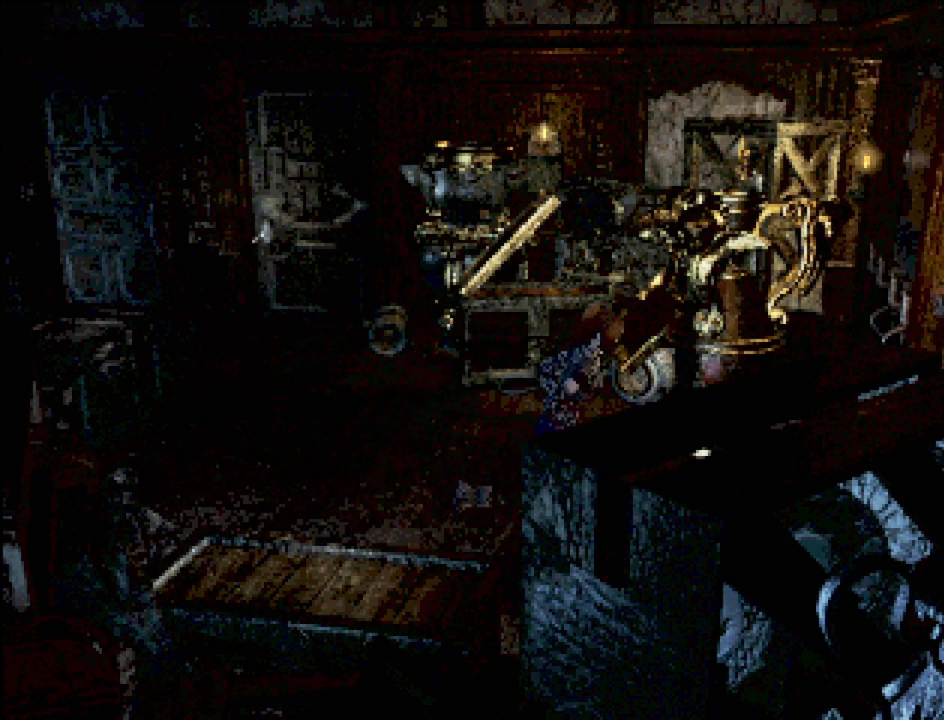
{"buttons": ["CIRCLE", "DPAD_UP"], "events": [[33, "CROSS", "up"], [50, "DPAD_RIGHT", "up"], [117, "CIRCLE", "up"], [367, "CIRCLE", "down"], [417, "DPAD_UP", "down"]]}
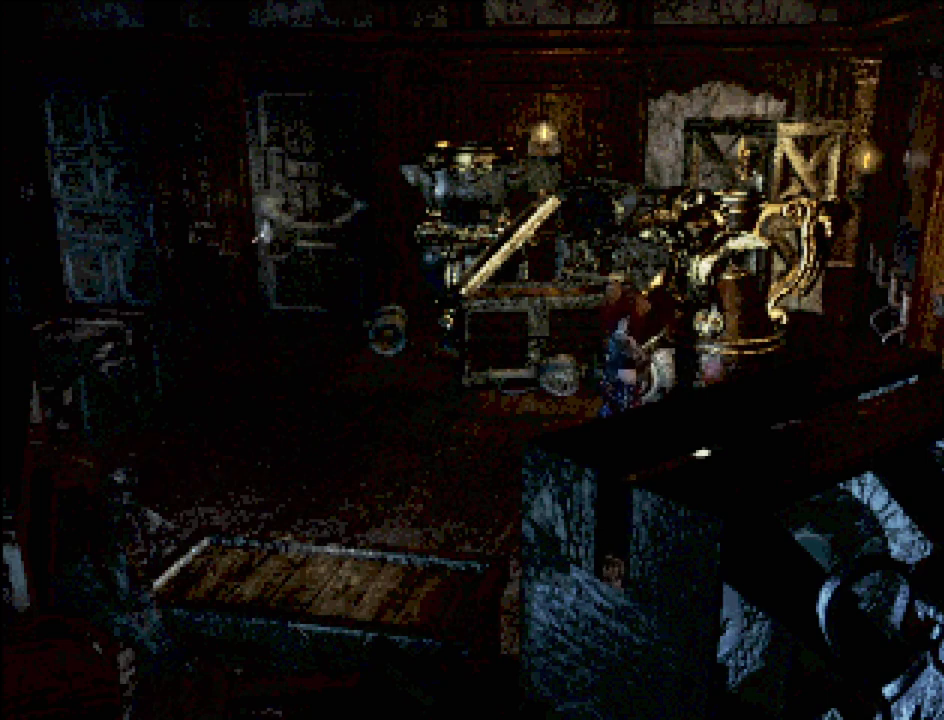
{"buttons": ["CROSS", "CIRCLE", "DPAD_UP"], "events": [[250, "CROSS", "down"], [317, "CIRCLE", "up"], [483, "CIRCLE", "down"]]}
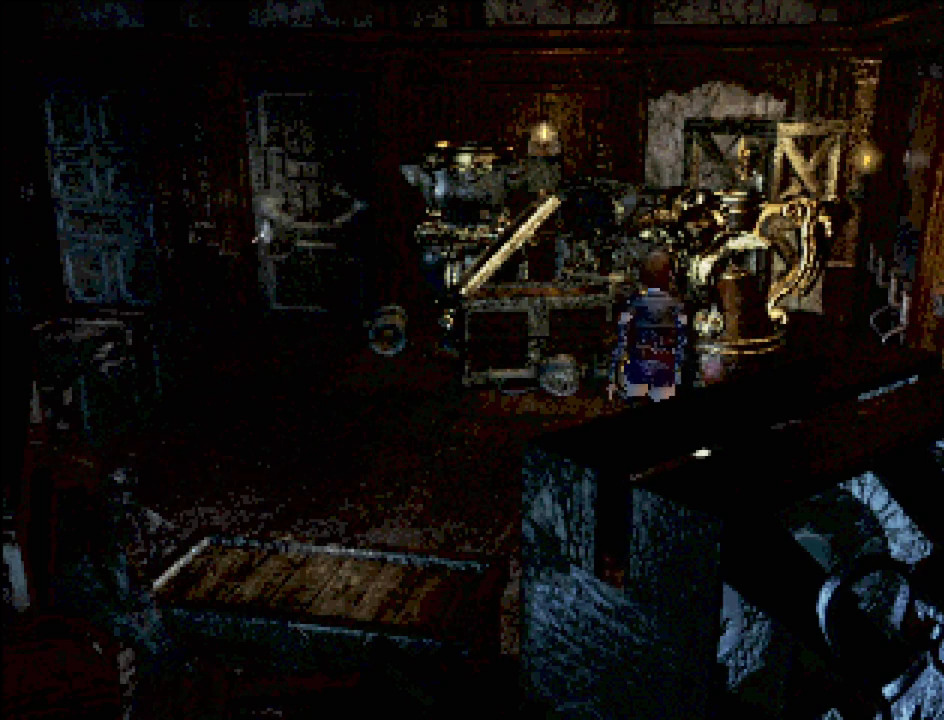
{"buttons": [], "events": [[50, "CROSS", "up"], [200, "CROSS", "down"], [200, "DPAD_RIGHT", "down"], [350, "CIRCLE", "up"], [350, "CROSS", "up"], [367, "DPAD_RIGHT", "up"], [400, "DPAD_UP", "up"]]}
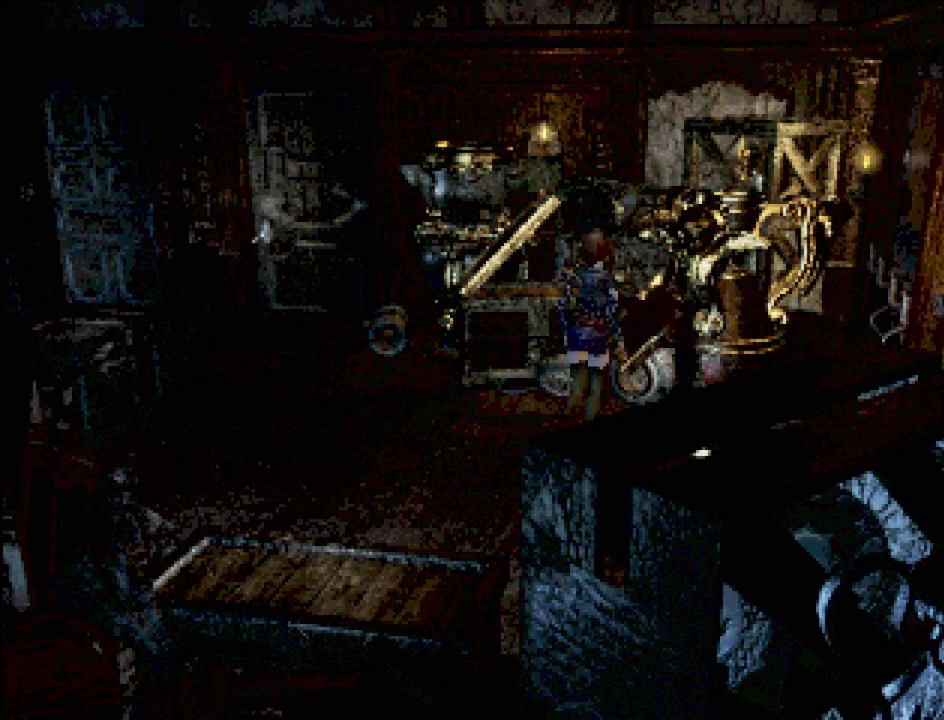
{"buttons": ["CROSS"], "events": [[100, "CROSS", "down"], [267, "CROSS", "up"], [417, "CROSS", "down"]]}
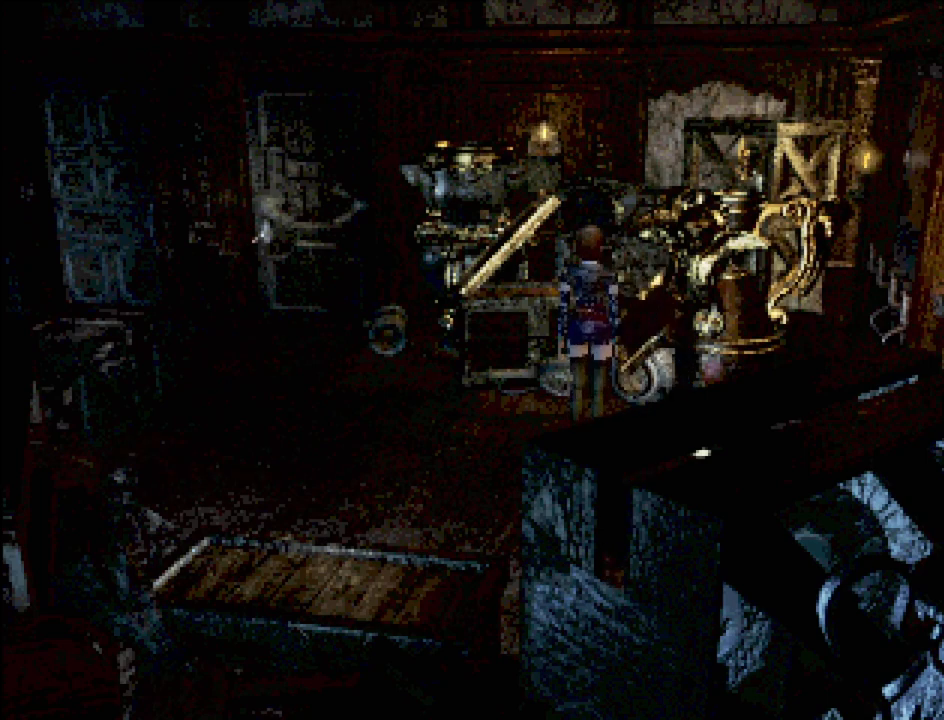
{"buttons": ["CIRCLE", "DPAD_UP"], "events": [[67, "CROSS", "up"], [150, "CIRCLE", "down"], [150, "DPAD_UP", "down"], [183, "DPAD_LEFT", "down"], [217, "DPAD_LEFT", "up"]]}
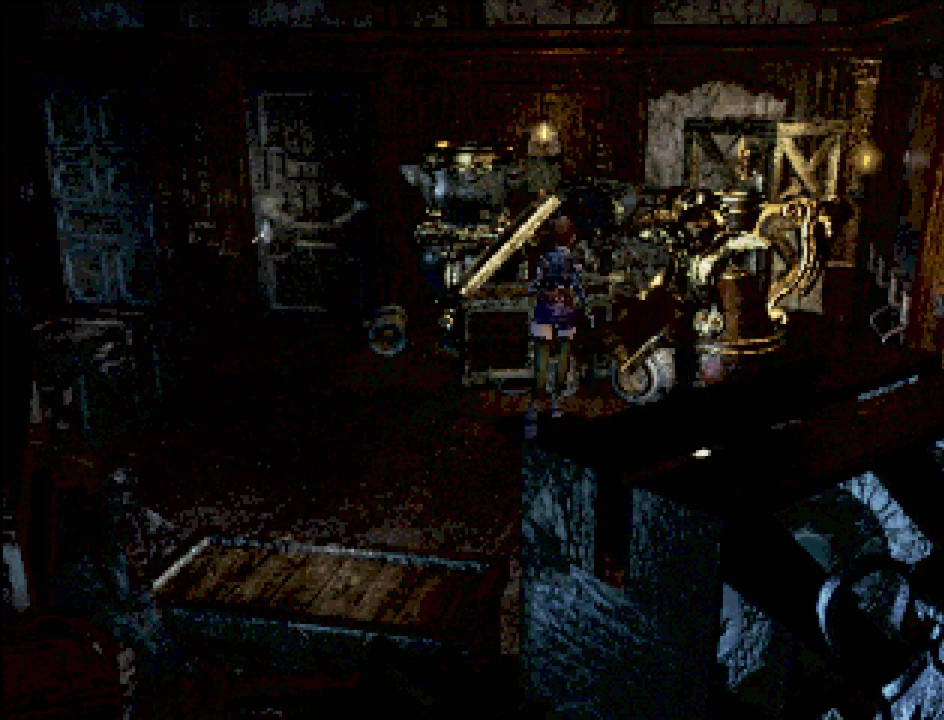
{"buttons": ["CROSS"], "events": [[33, "CROSS", "down"], [183, "CROSS", "up"], [183, "DPAD_UP", "up"], [233, "CIRCLE", "up"], [350, "CROSS", "down"]]}
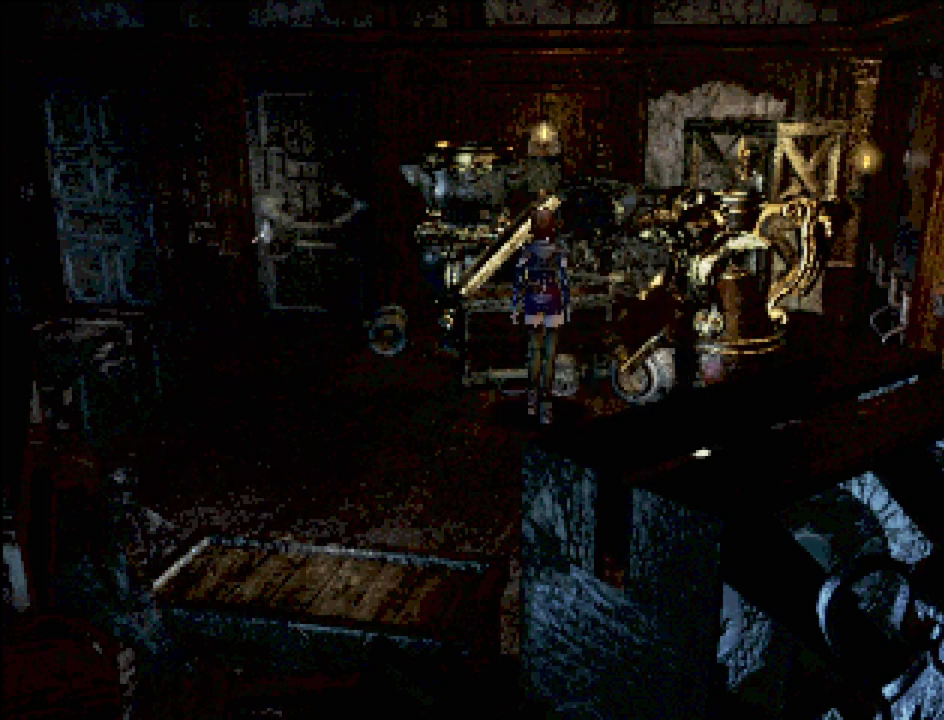
{"buttons": ["CIRCLE", "DPAD_UP"], "events": [[17, "CROSS", "up"], [133, "CROSS", "down"], [300, "CROSS", "up"], [300, "DPAD_UP", "down"], [450, "CIRCLE", "down"]]}
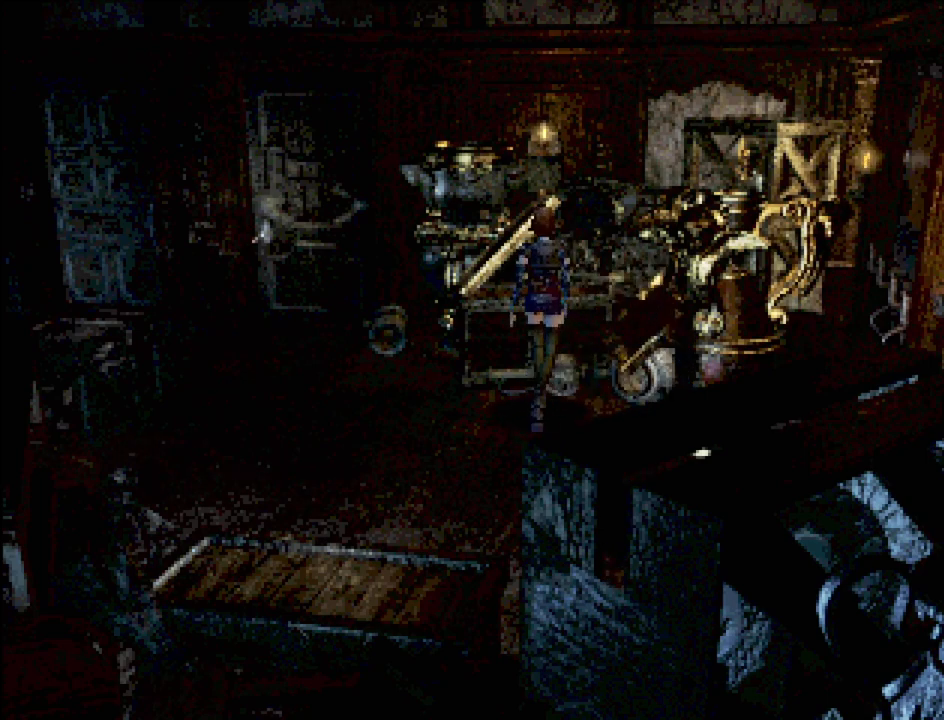
{"buttons": ["CROSS", "DPAD_RIGHT"], "events": [[17, "CROSS", "down"], [233, "CROSS", "up"], [267, "DPAD_UP", "up"], [283, "CIRCLE", "up"], [400, "CROSS", "down"], [417, "DPAD_RIGHT", "down"]]}
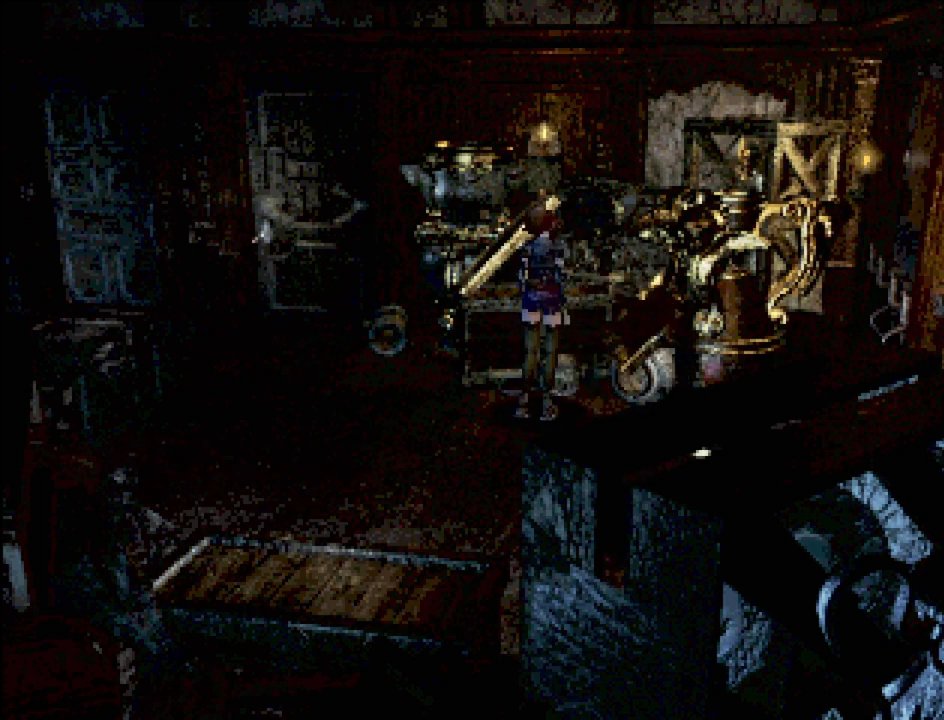
{"buttons": [], "events": [[50, "CROSS", "up"], [133, "CROSS", "down"], [250, "CROSS", "up"], [250, "DPAD_RIGHT", "up"], [350, "CROSS", "down"], [467, "CROSS", "up"]]}
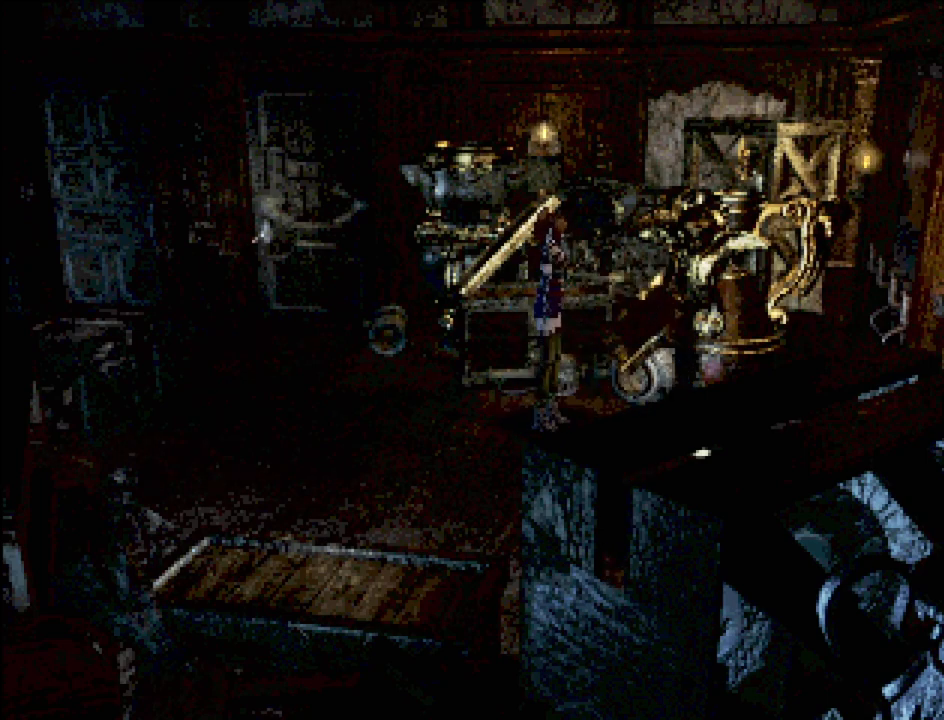
{"buttons": ["CROSS", "CIRCLE", "DPAD_RIGHT"], "events": [[83, "CIRCLE", "down"], [133, "DPAD_DOWN", "down"], [183, "DPAD_RIGHT", "down"], [383, "CROSS", "down"], [383, "DPAD_DOWN", "up"]]}
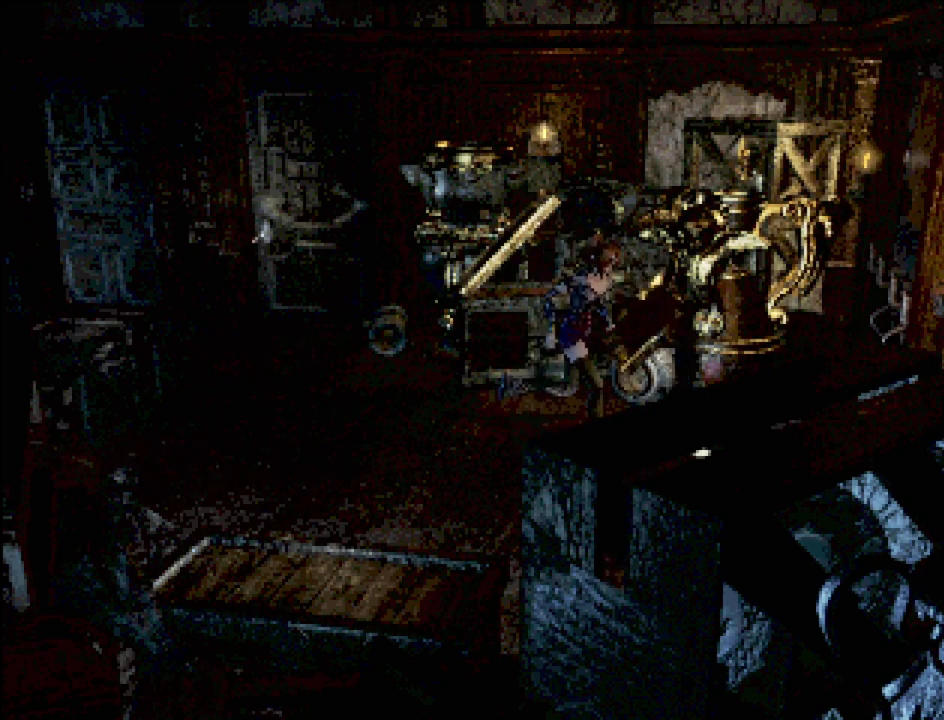
{"buttons": ["CIRCLE", "DPAD_UP"], "events": [[100, "CROSS", "up"], [217, "CROSS", "down"], [317, "DPAD_UP", "down"], [417, "CROSS", "up"], [433, "DPAD_RIGHT", "up"]]}
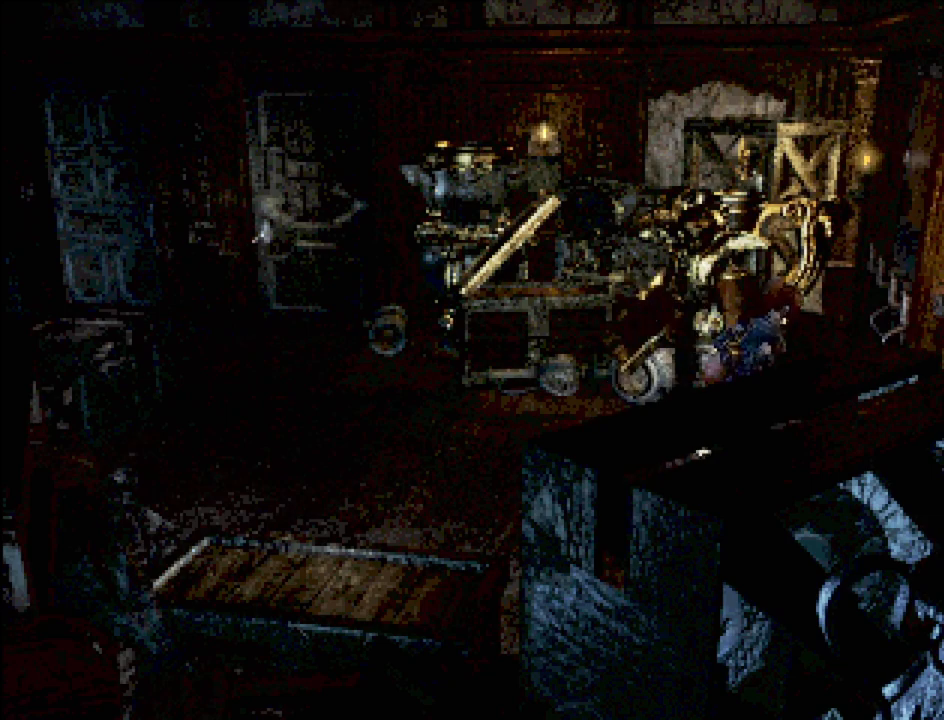
{"buttons": ["CROSS"], "events": [[150, "CIRCLE", "up"], [200, "DPAD_UP", "up"], [233, "CROSS", "down"], [367, "CROSS", "up"], [483, "CROSS", "down"]]}
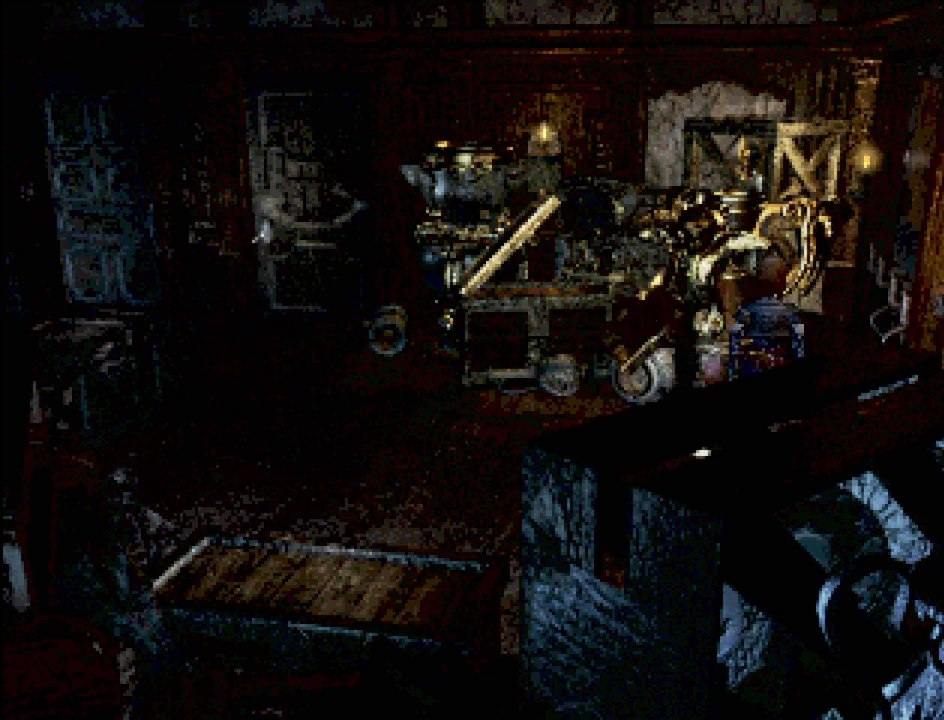
{"buttons": ["CROSS", "DPAD_RIGHT"], "events": [[83, "CROSS", "up"], [233, "CROSS", "down"], [333, "CROSS", "up"], [400, "CROSS", "down"], [433, "DPAD_RIGHT", "down"]]}
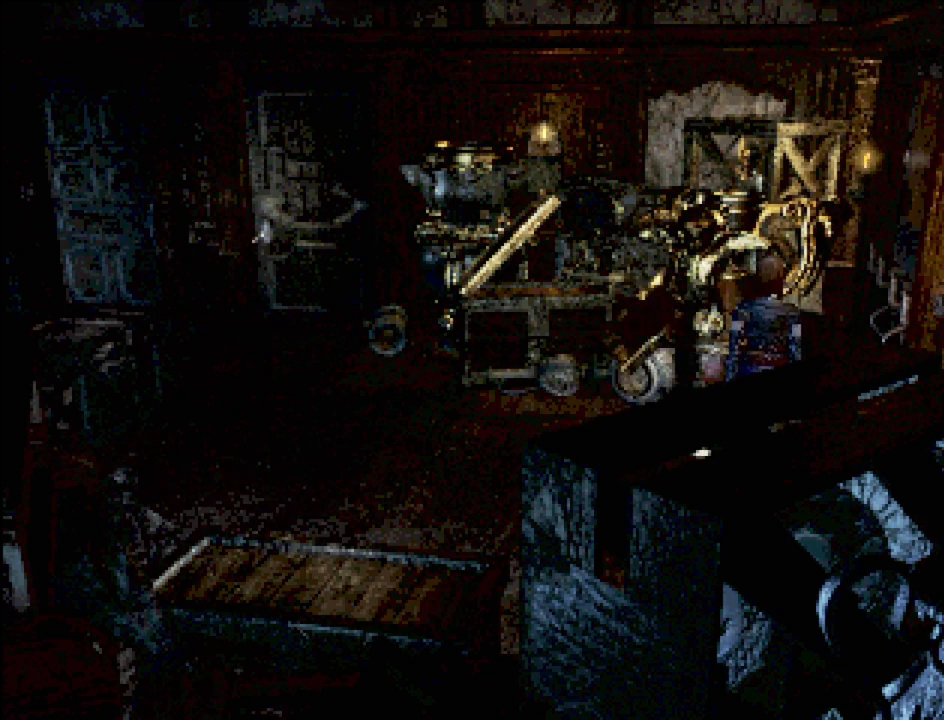
{"buttons": ["CIRCLE", "DPAD_RIGHT"], "events": [[17, "CROSS", "up"], [67, "CIRCLE", "down"], [267, "CROSS", "down"], [483, "CROSS", "up"]]}
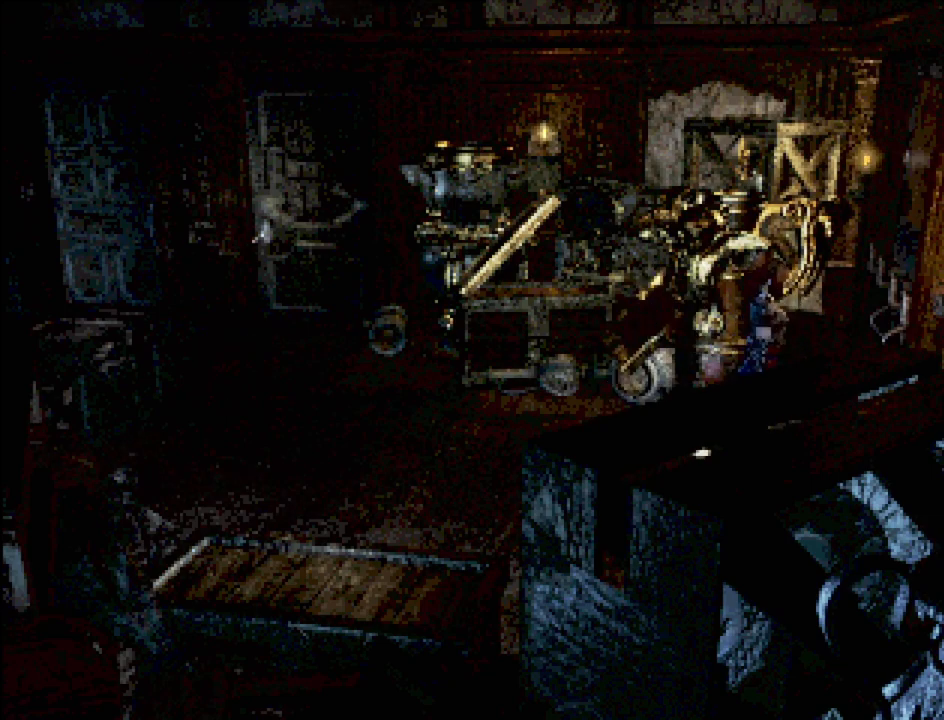
{"buttons": ["CROSS"], "events": [[33, "CIRCLE", "up"], [33, "DPAD_RIGHT", "up"], [333, "CROSS", "down"]]}
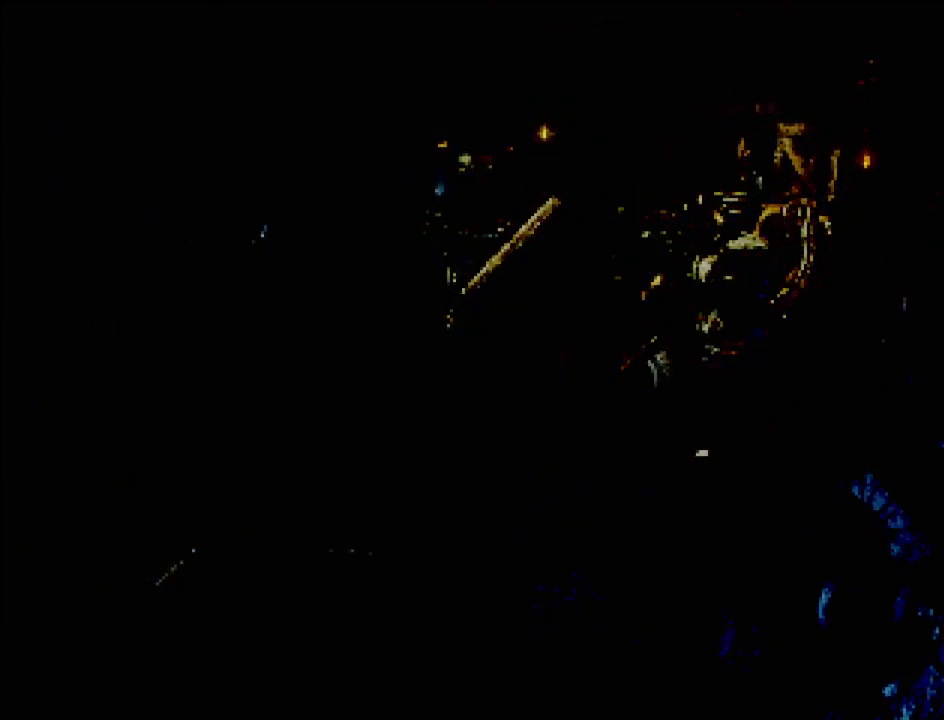
{"buttons": [], "events": [[167, "CROSS", "up"]]}
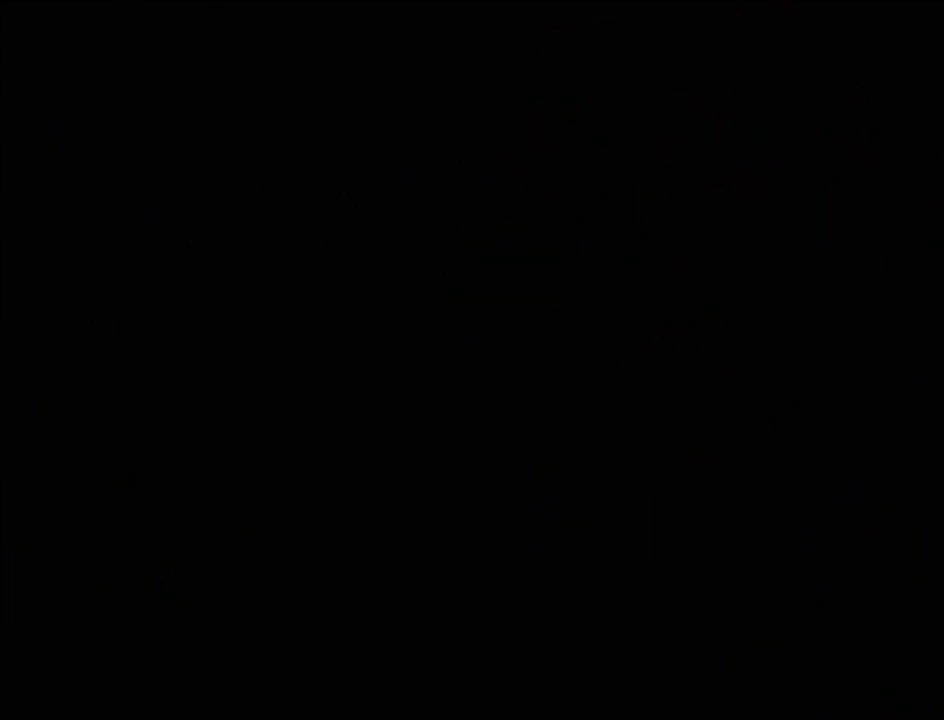
{"buttons": [], "events": []}
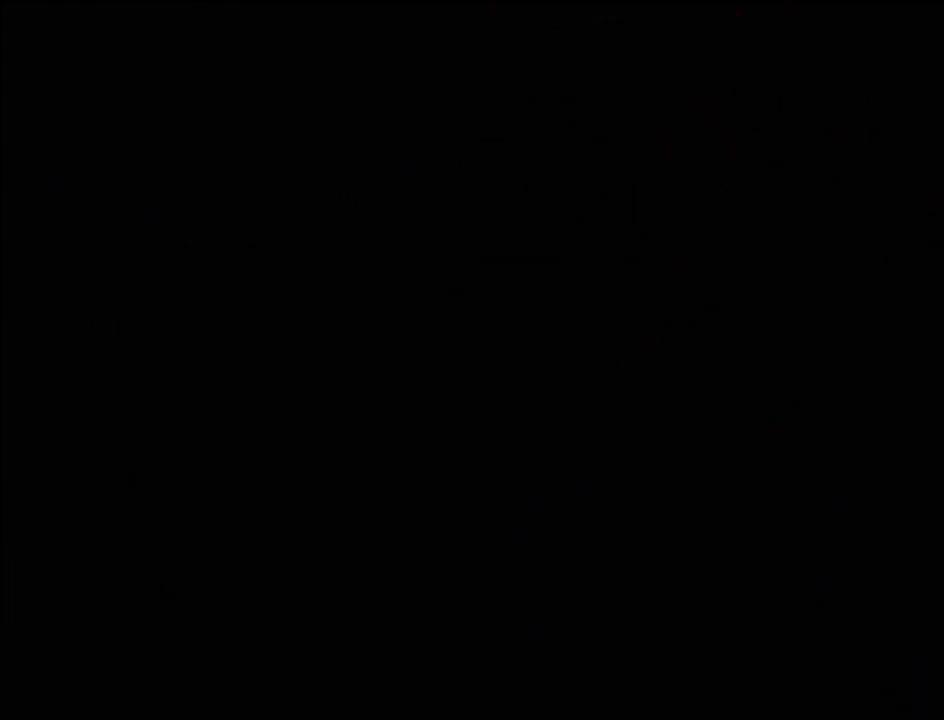
{"buttons": [], "events": []}
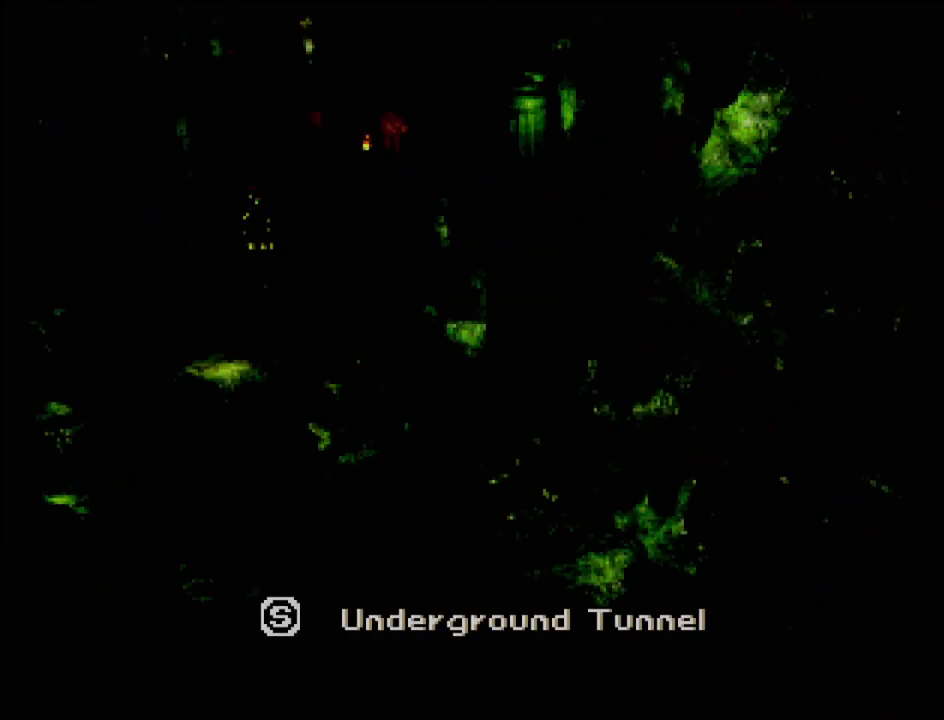
{"buttons": [], "events": []}
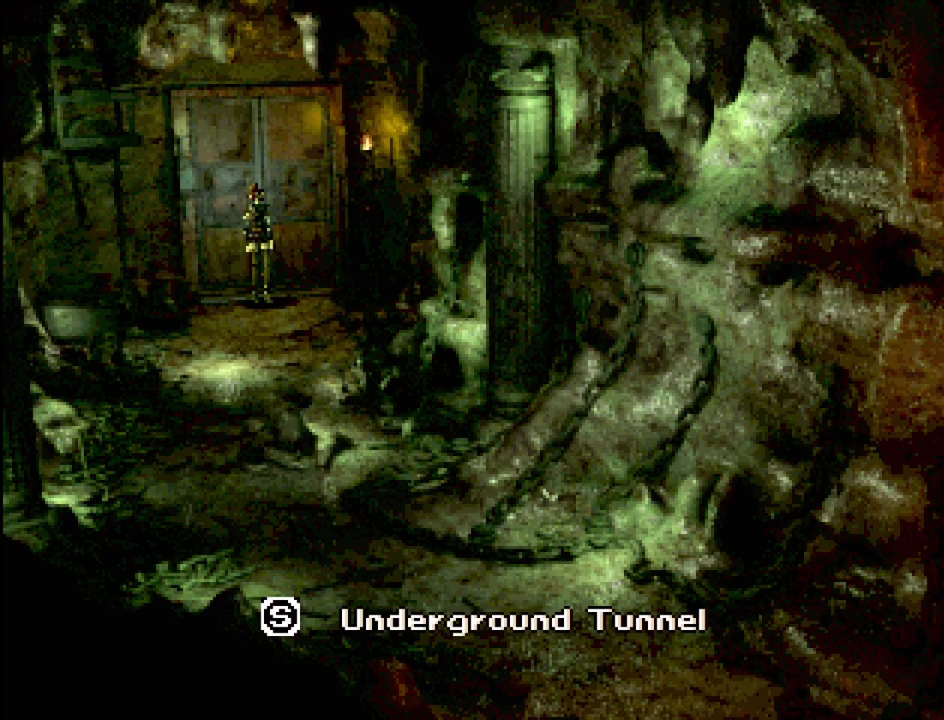
{"buttons": [], "events": []}
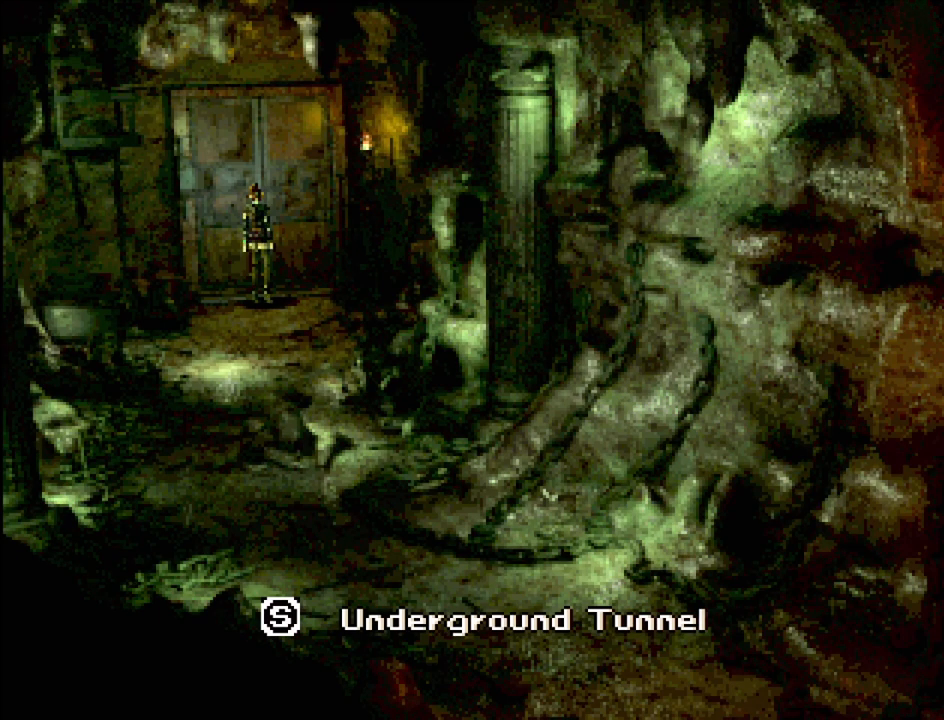
{"buttons": ["CROSS"], "events": [[433, "CROSS", "down"]]}
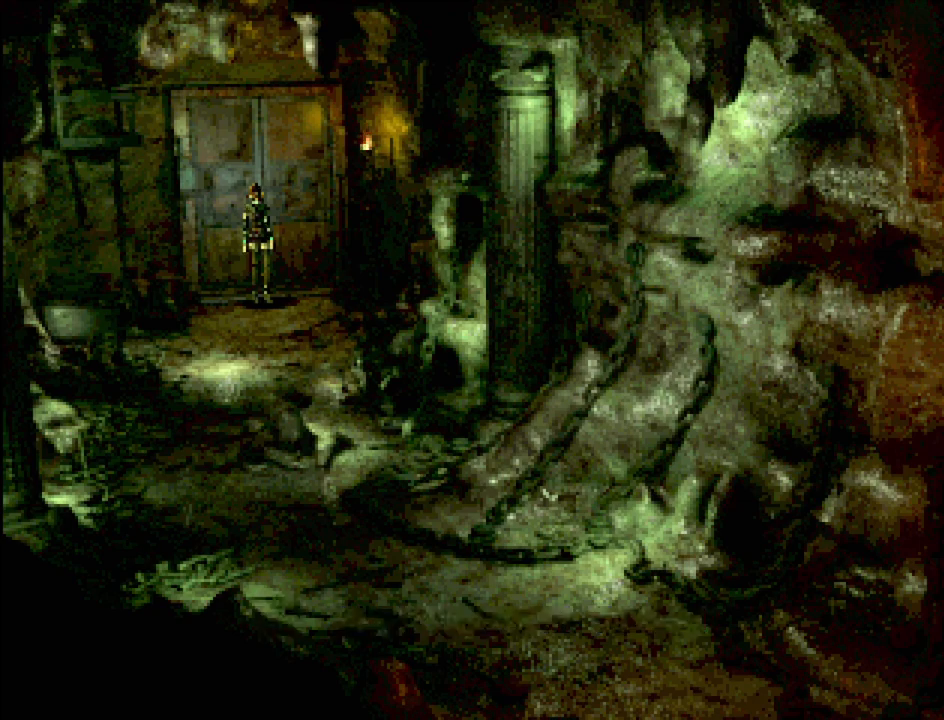
{"buttons": [], "events": [[17, "CROSS", "up"], [267, "TRIANGLE", "down"], [367, "TRIANGLE", "up"]]}
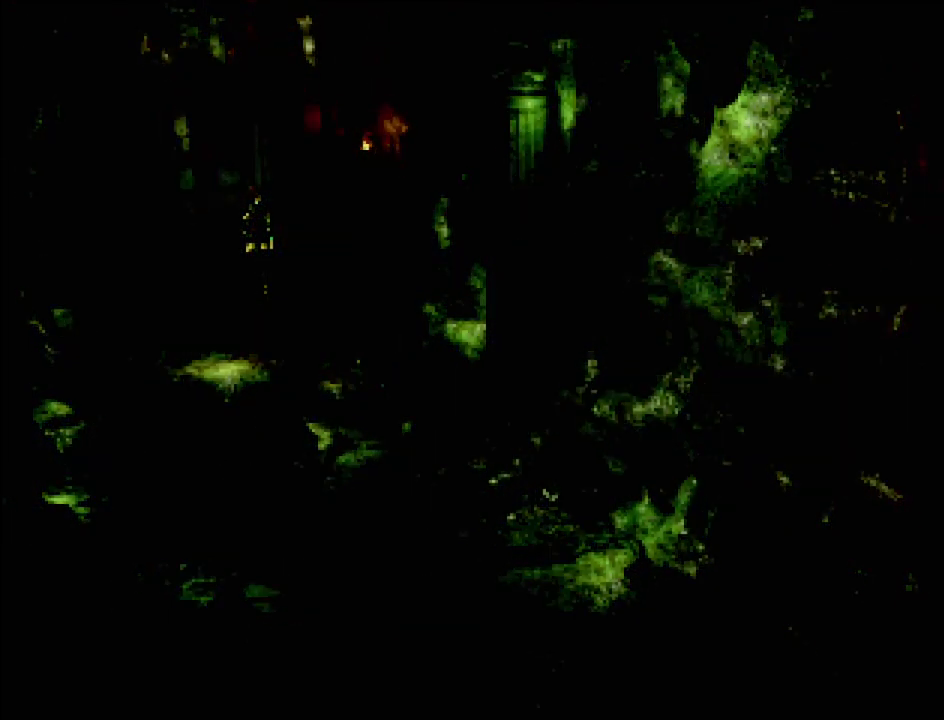
{"buttons": [], "events": []}
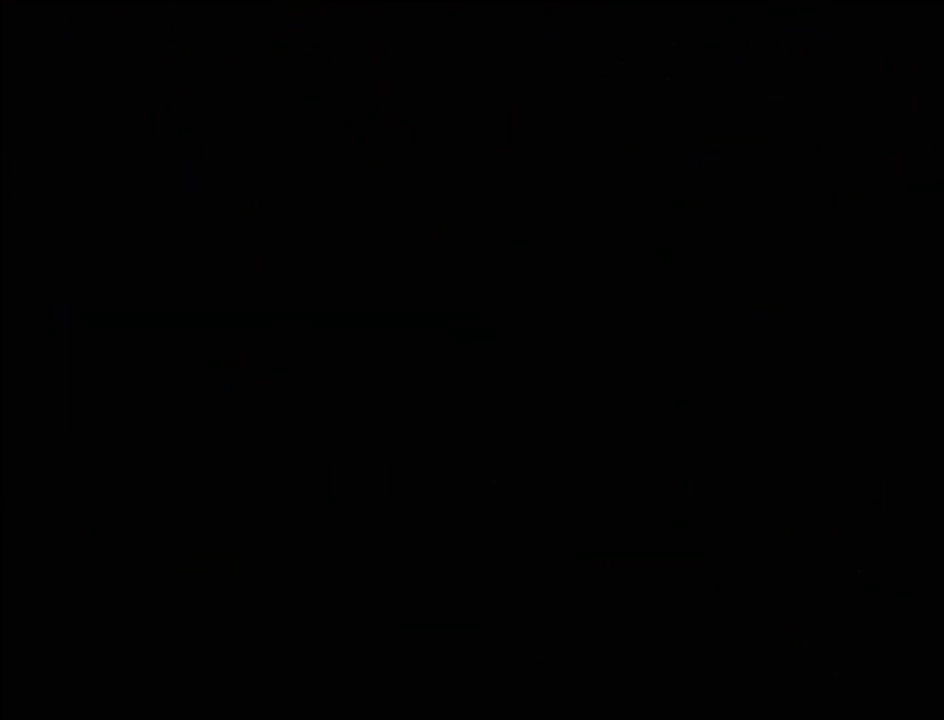
{"buttons": [], "events": []}
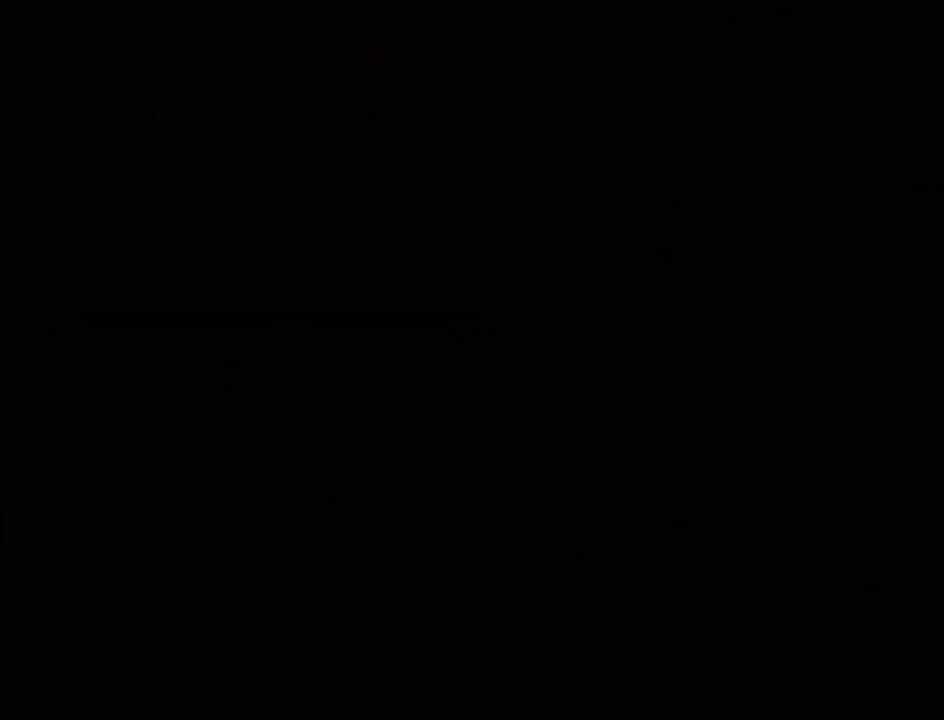
{"buttons": [], "events": []}
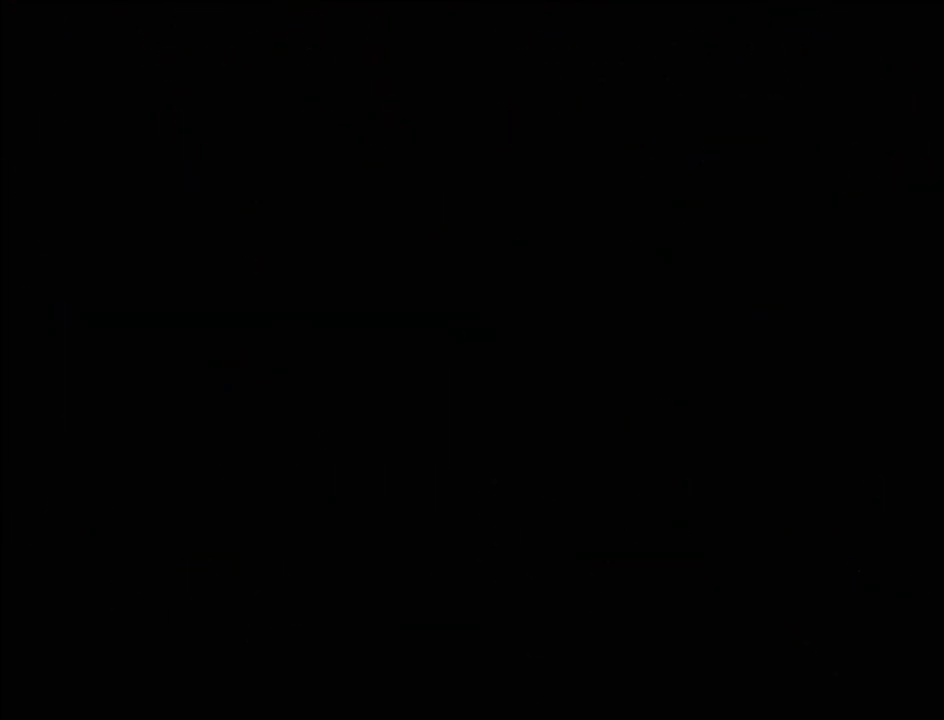
{"buttons": [], "events": []}
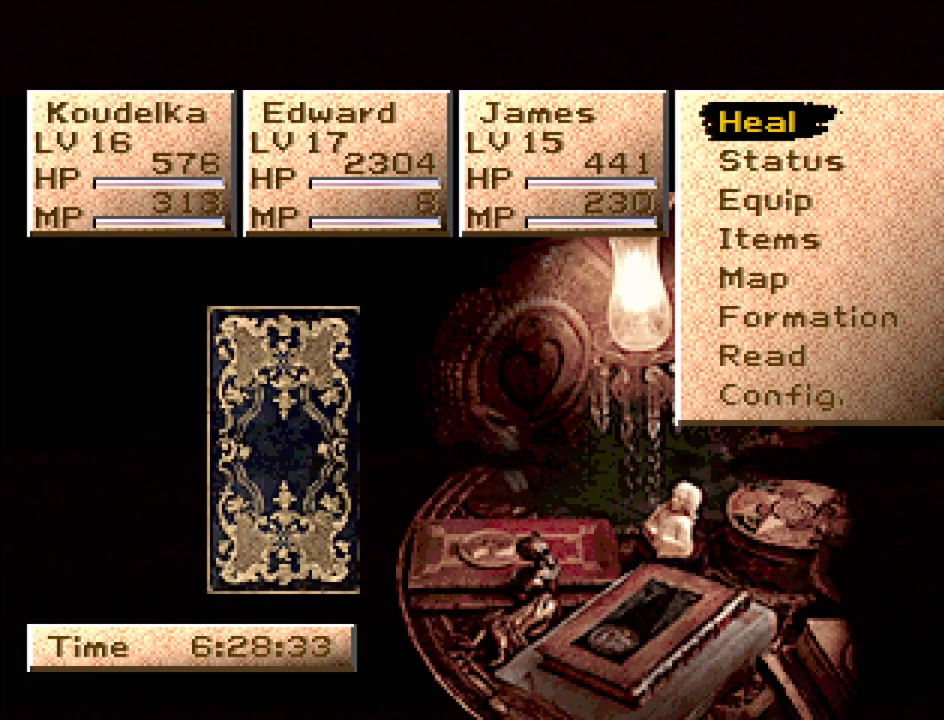
{"buttons": [], "events": [[67, "DPAD_DOWN", "down"], [117, "DPAD_DOWN", "up"], [217, "DPAD_DOWN", "down"], [300, "DPAD_DOWN", "up"], [367, "DPAD_DOWN", "down"], [467, "DPAD_DOWN", "up"]]}
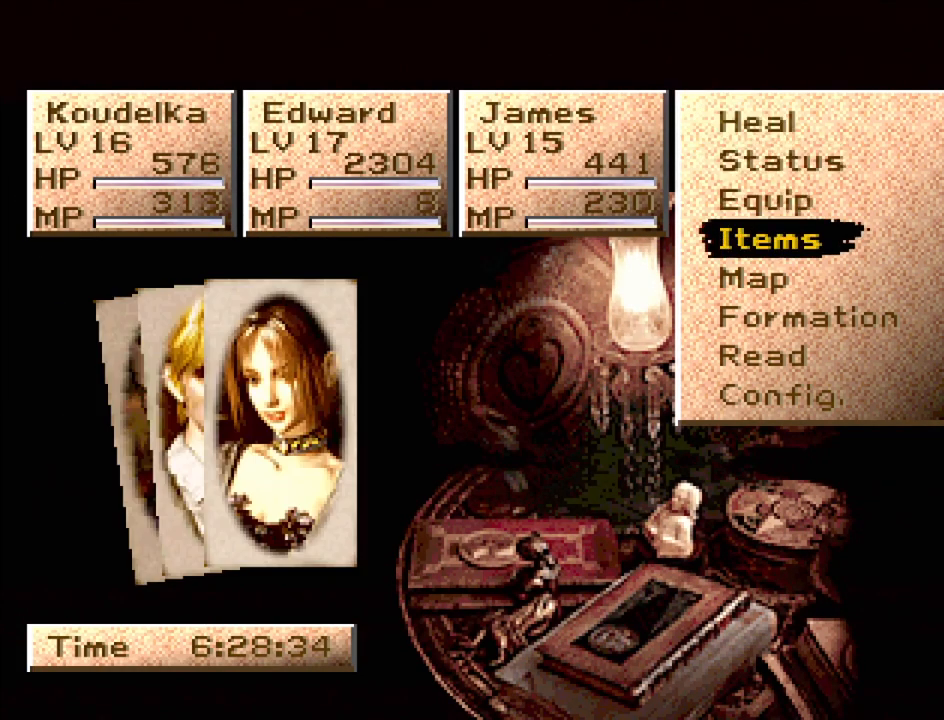
{"buttons": [], "events": [[50, "DPAD_DOWN", "down"], [133, "DPAD_DOWN", "up"], [183, "CROSS", "down"], [283, "CROSS", "up"]]}